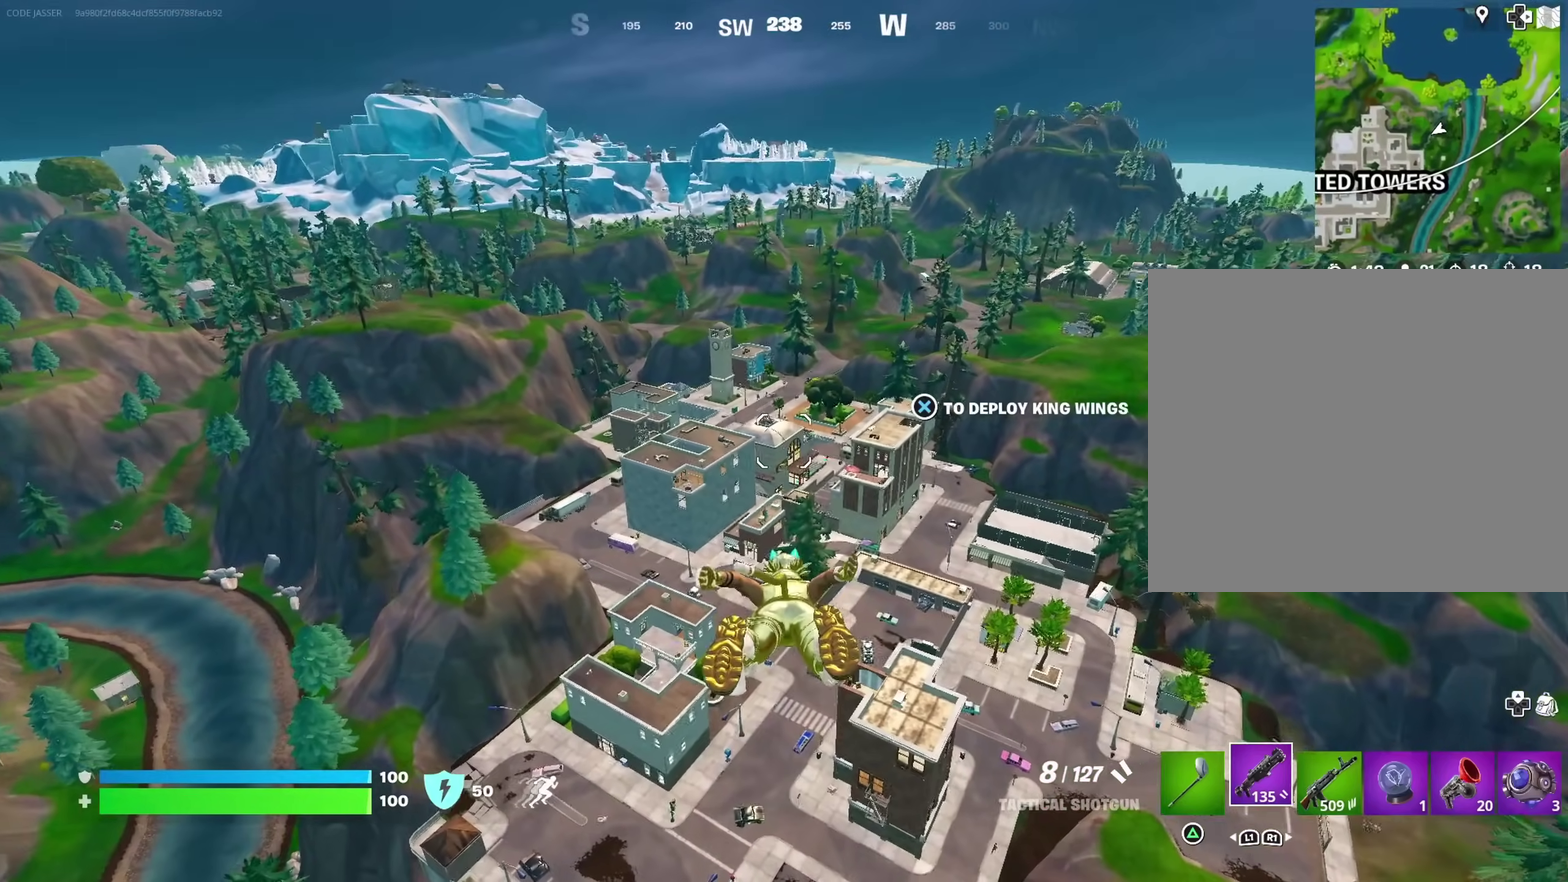
Gameplay with a controller (PlayStation layout); each line is a JSON object with the inputs held at the frame after it (dt_ms = milliseconds from this image to that frame). "events" lists button and stick changes between this image and that frame as [ms after this image, input, new state], when the widget could be followed in between. Not read: L1 R1.
{"dt_ms": 300, "buttons": [], "left_stick": "center", "right_stick": "center", "events": []}
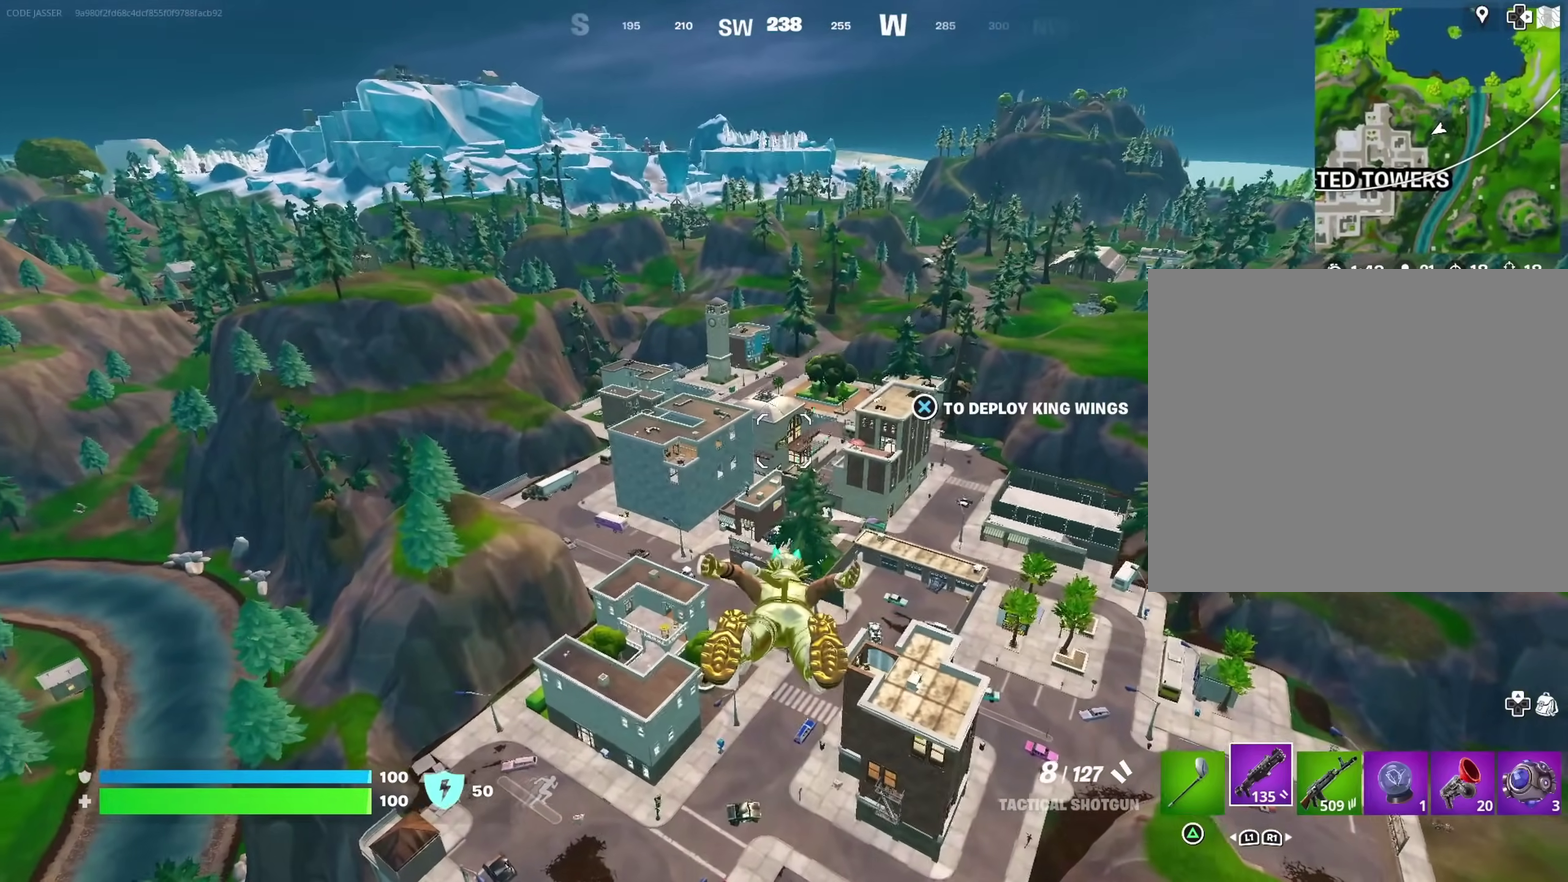
{"dt_ms": 700, "buttons": [], "left_stick": "center", "right_stick": "center", "events": []}
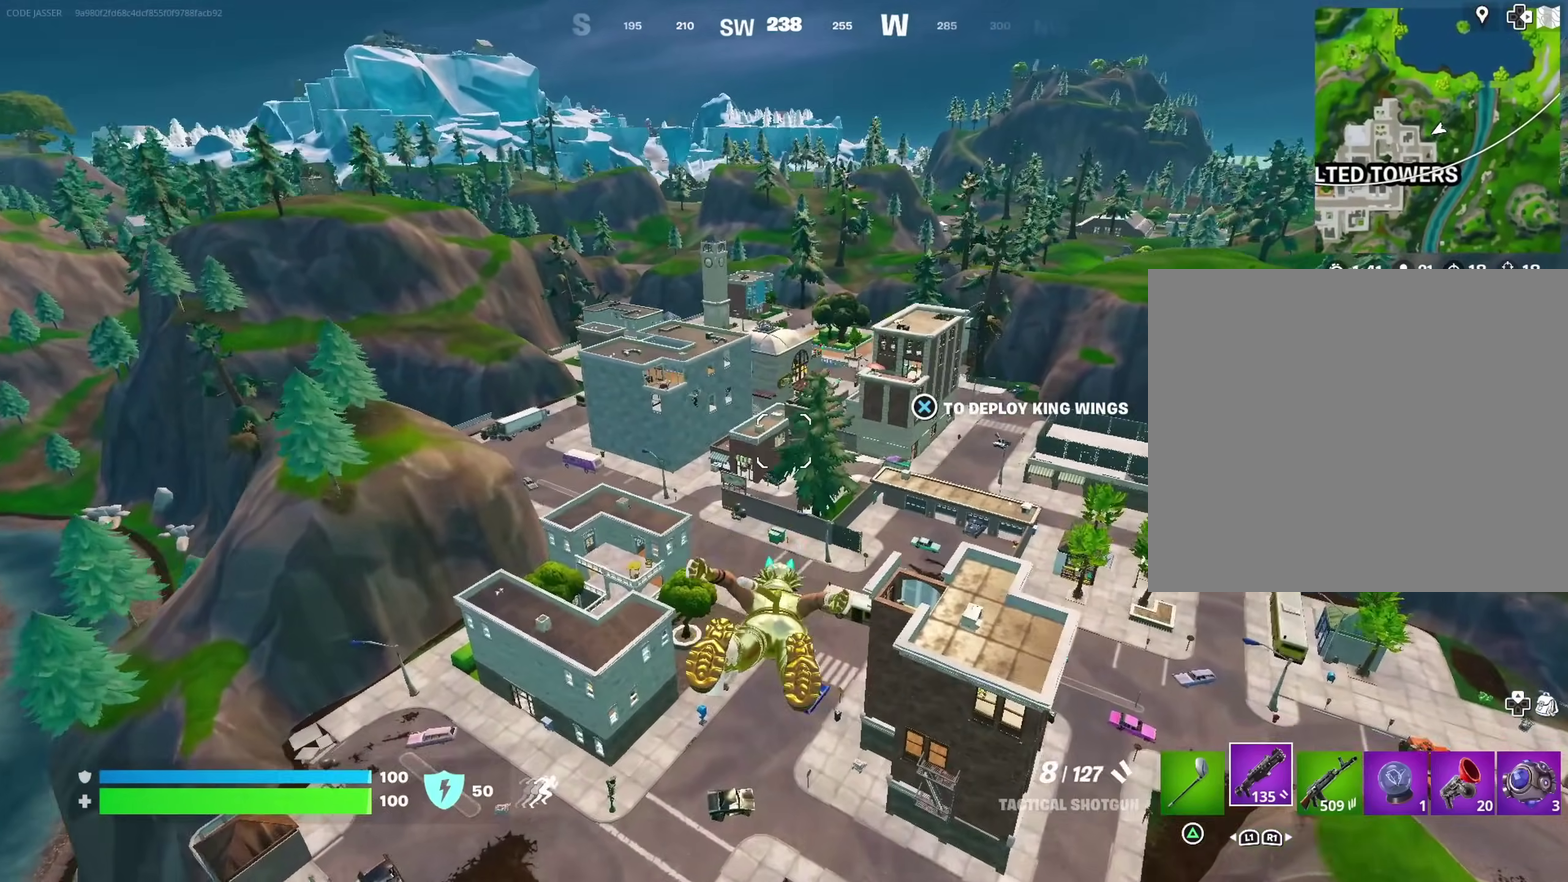
{"dt_ms": 300, "buttons": ["CROSS"], "left_stick": "center", "right_stick": "center", "events": [[50, "right_stick", "left"], [100, "right_stick", "center"], [217, "CROSS", "down"]]}
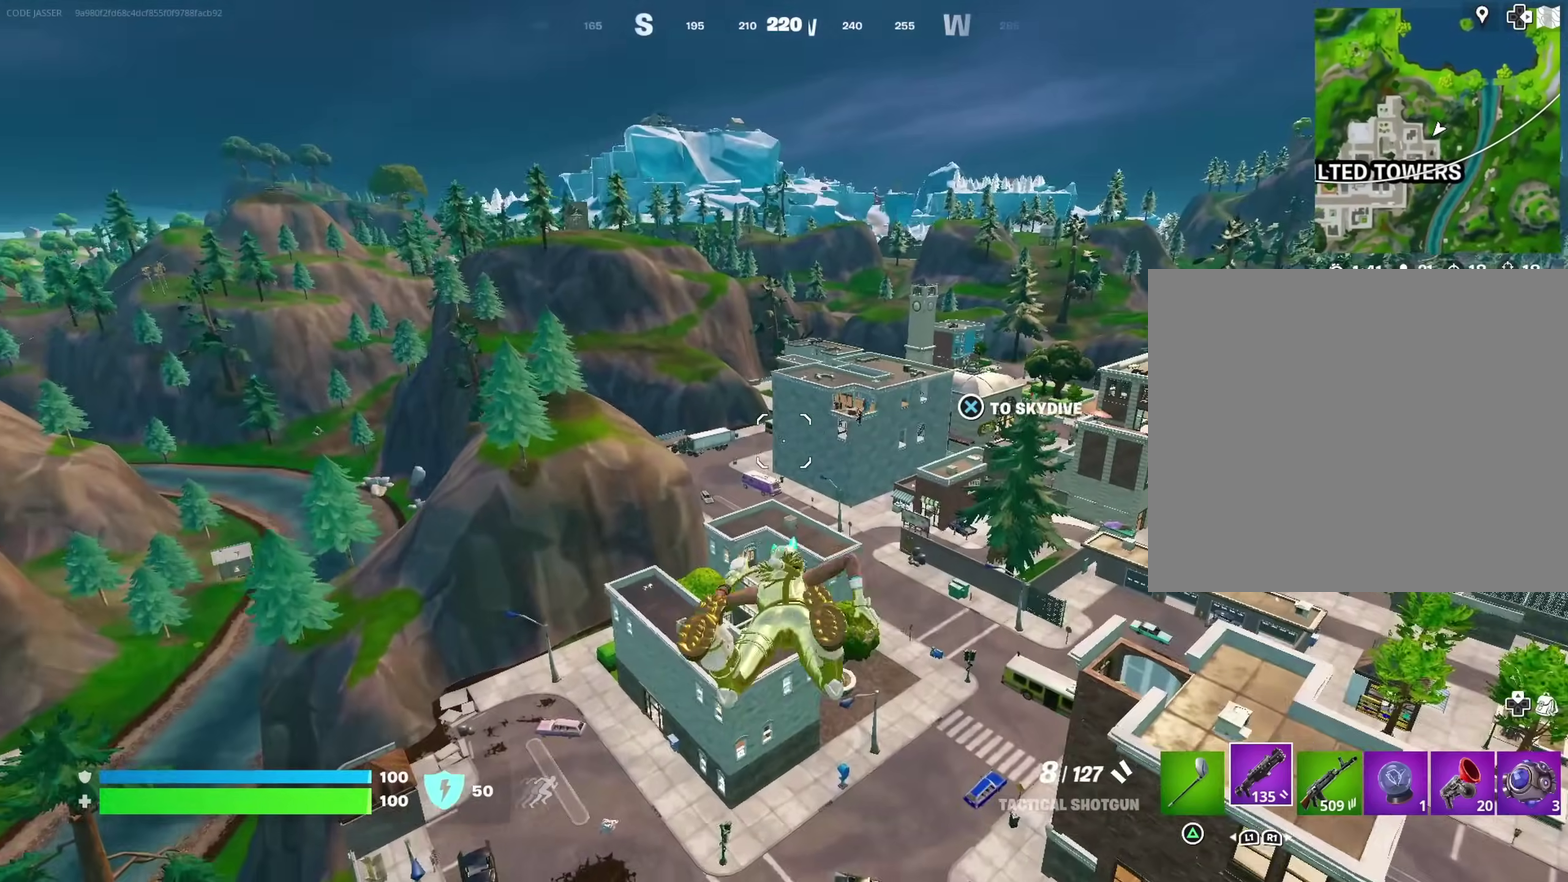
{"dt_ms": 600, "buttons": [], "left_stick": "center", "right_stick": "center", "events": [[17, "CROSS", "up"]]}
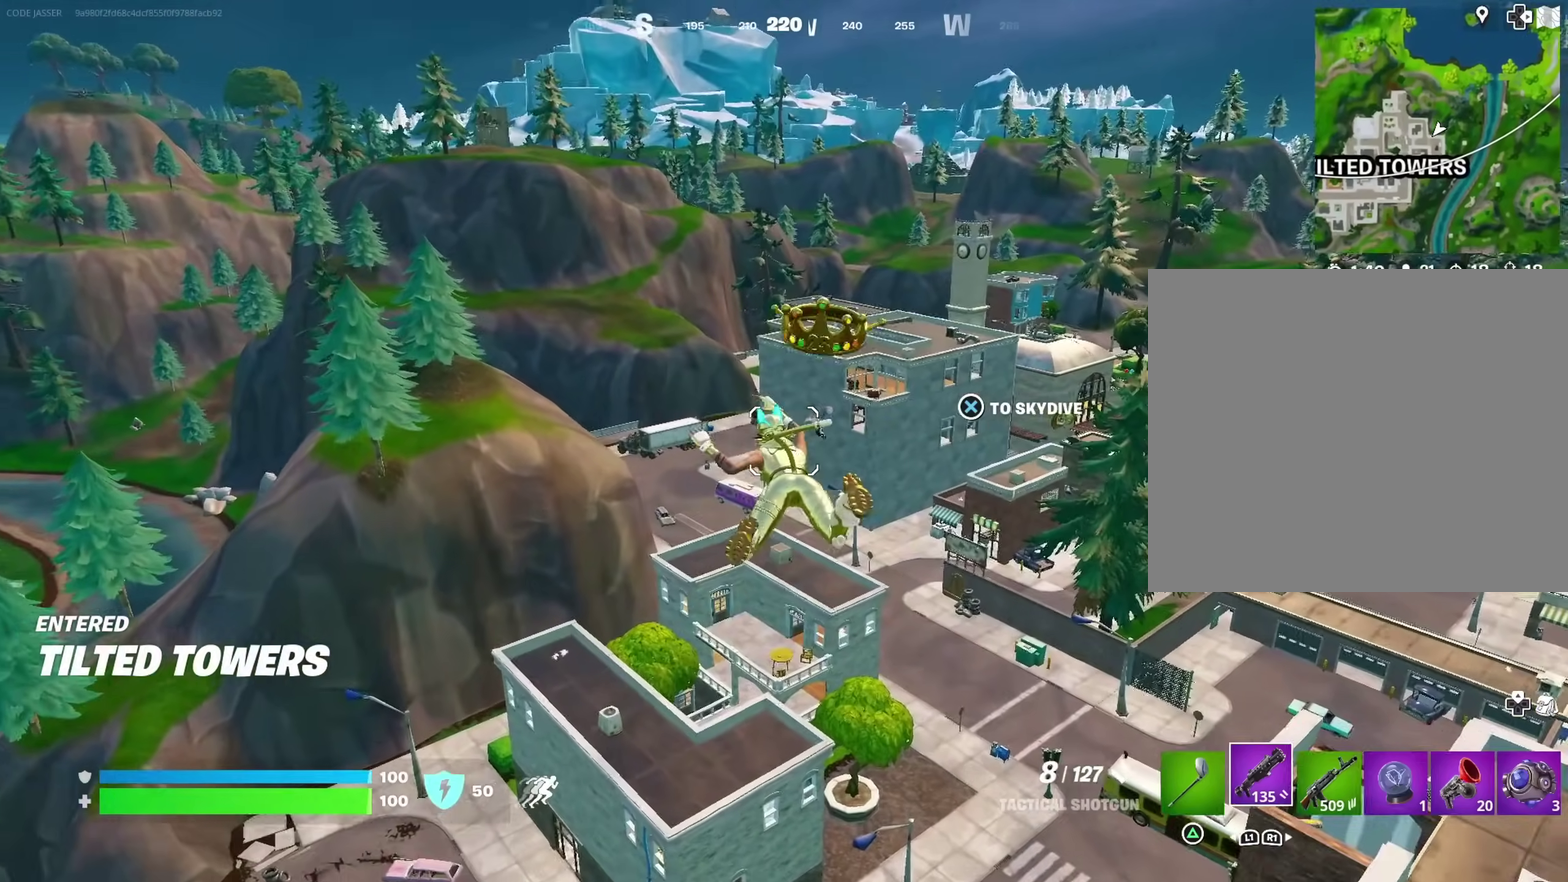
{"dt_ms": 400, "buttons": [], "left_stick": "center", "right_stick": "center", "events": [[50, "CROSS", "down"], [183, "CROSS", "up"]]}
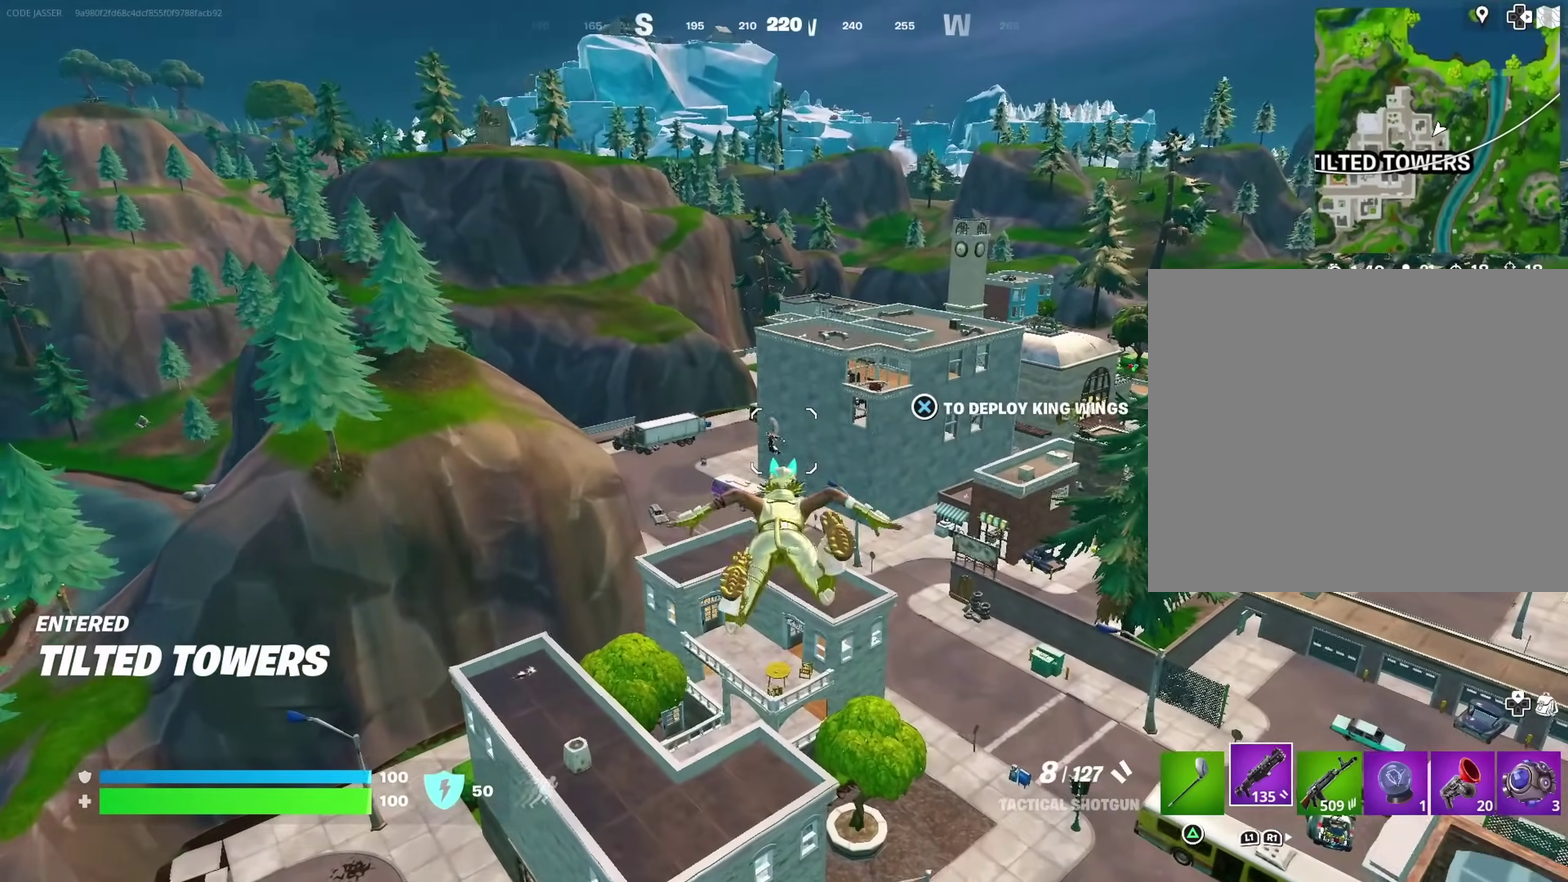
{"dt_ms": 600, "buttons": [], "left_stick": "center", "right_stick": "center", "events": []}
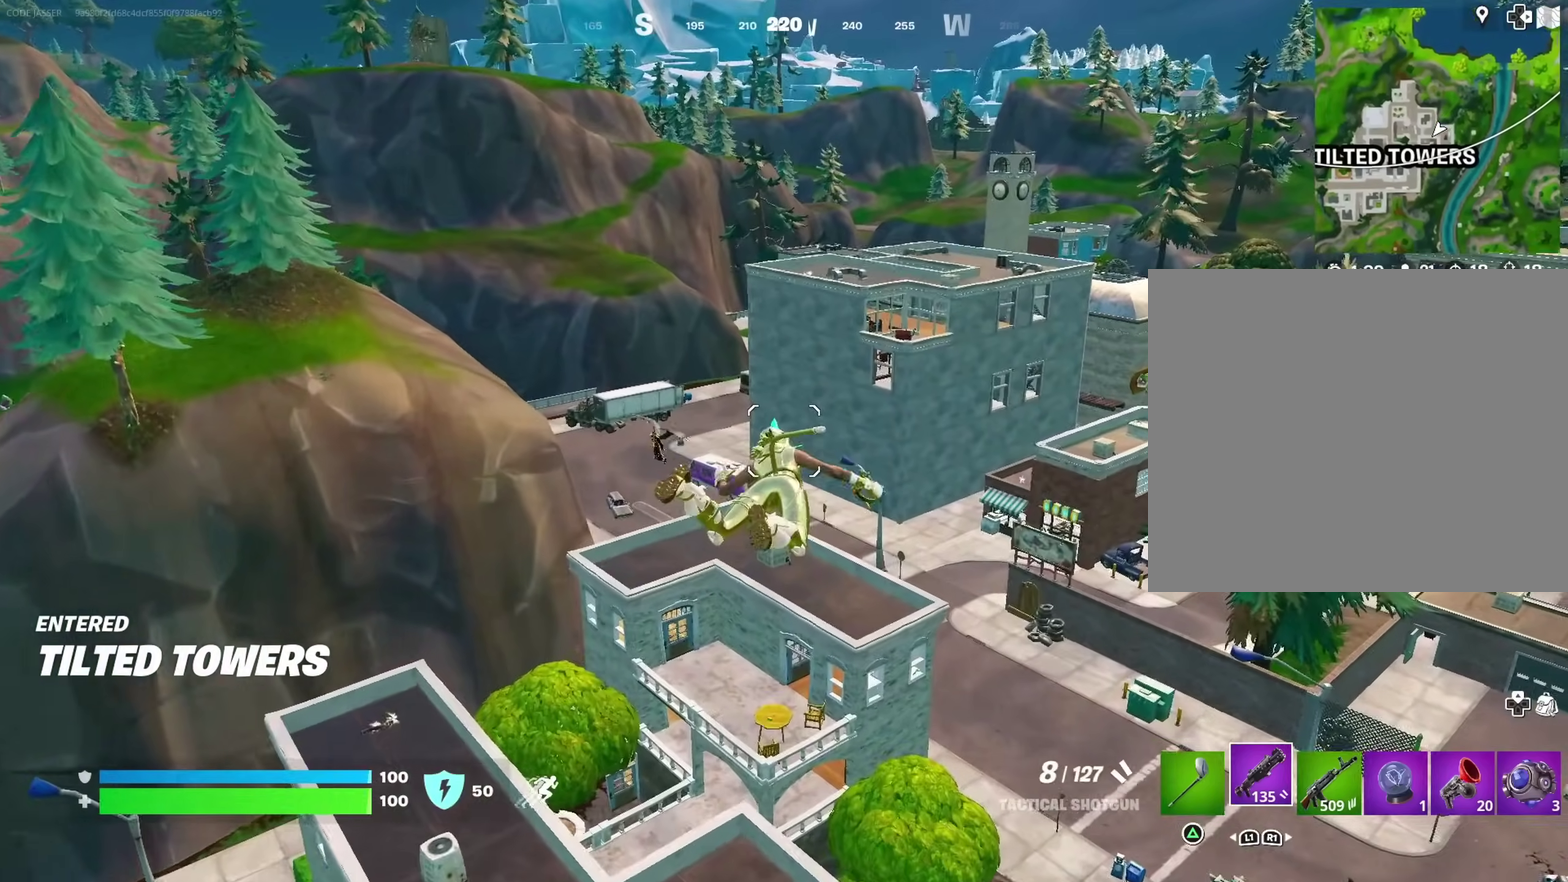
{"dt_ms": 400, "buttons": [], "left_stick": "center", "right_stick": "down-left", "events": [[333, "right_stick", "down-left"]]}
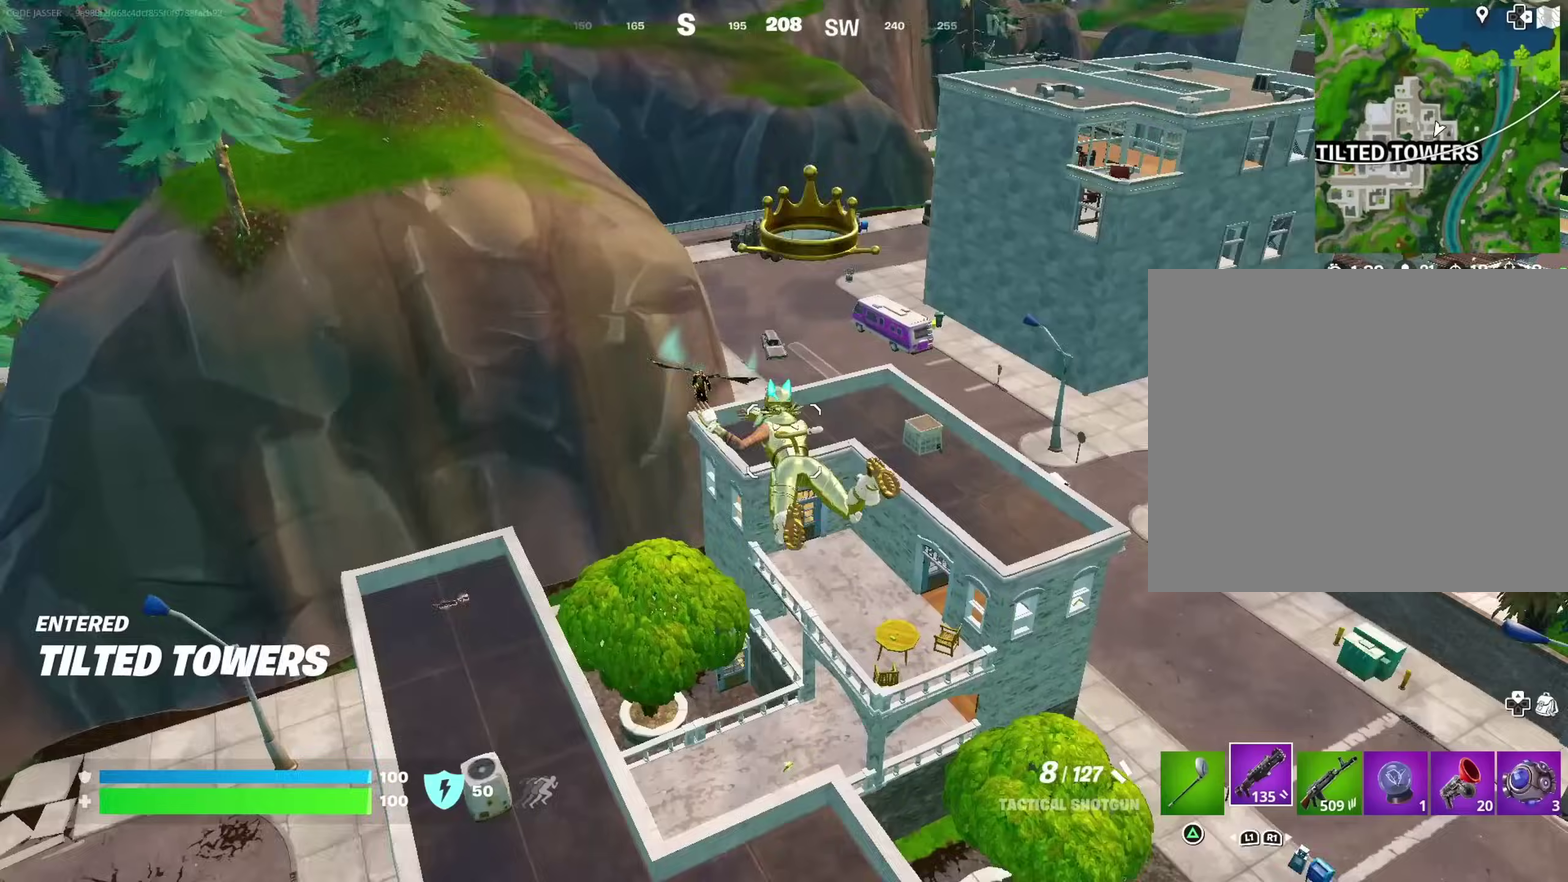
{"dt_ms": 500, "buttons": [], "left_stick": "center", "right_stick": "center", "events": [[33, "right_stick", "center"], [300, "right_stick", "down-left"], [367, "right_stick", "center"]]}
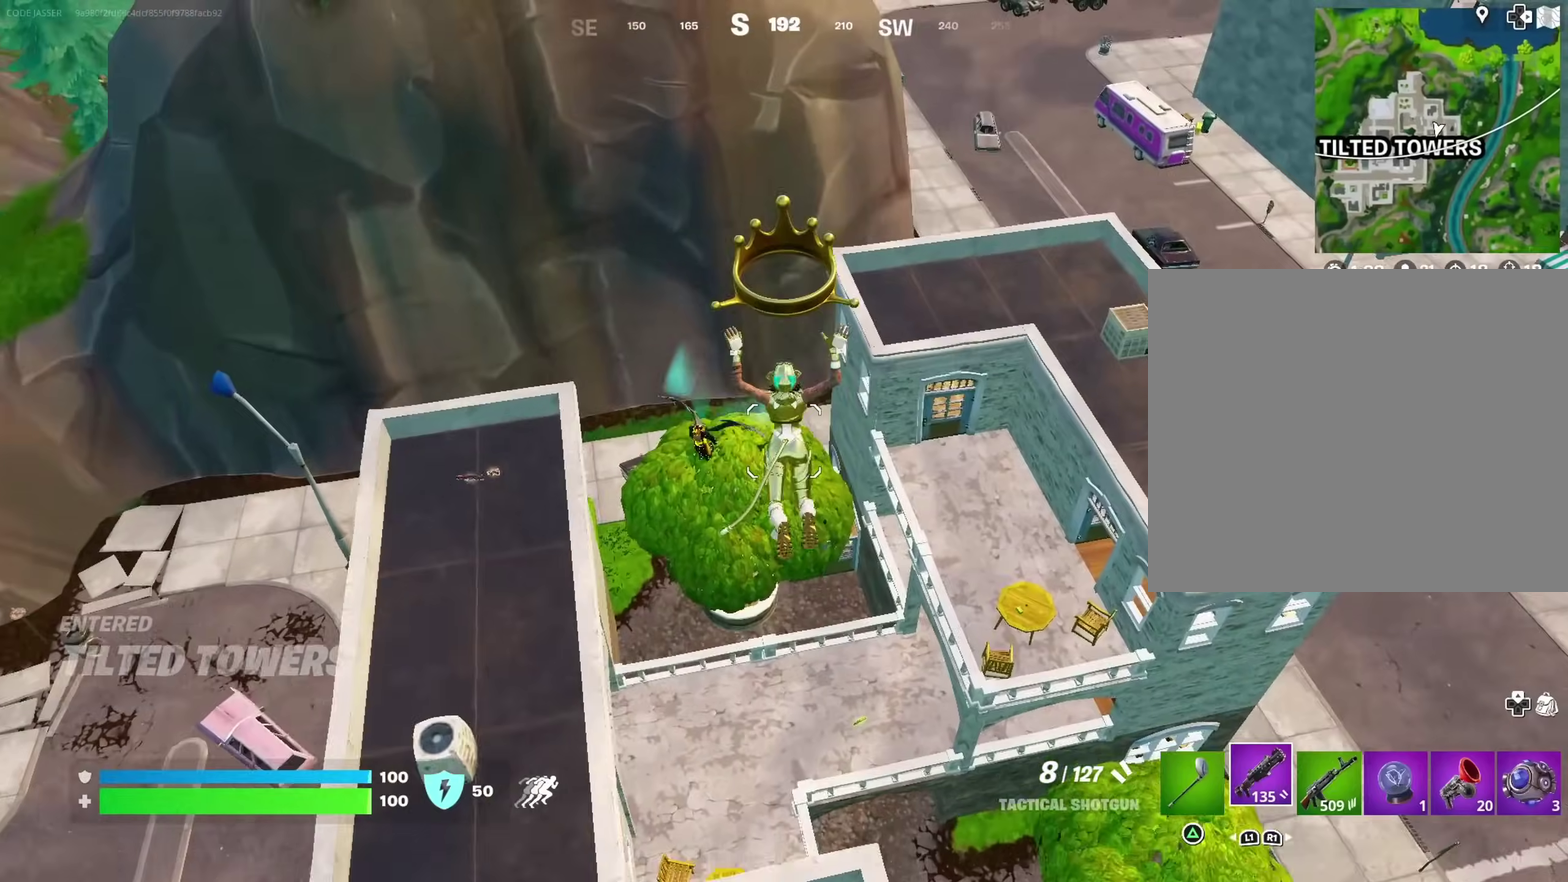
{"dt_ms": 500, "buttons": [], "left_stick": "up-left", "right_stick": "left", "events": [[117, "right_stick", "down-left"], [183, "left_stick", "left"], [283, "left_stick", "up-left"], [300, "right_stick", "left"]]}
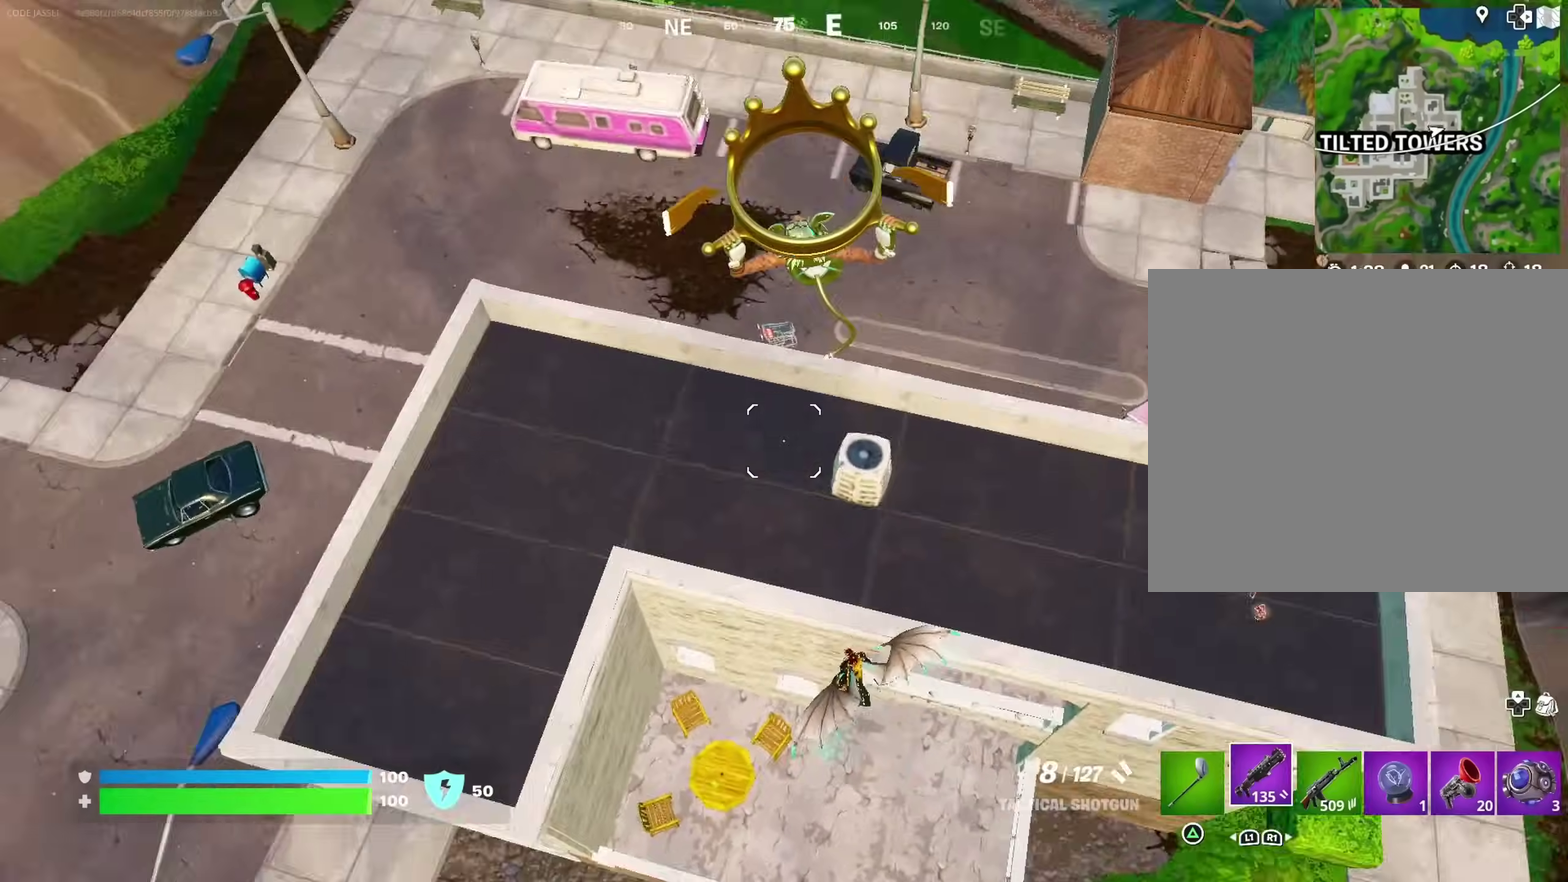
{"dt_ms": 500, "buttons": [], "left_stick": "up-left", "right_stick": "center", "events": [[83, "left_stick", "up"], [150, "right_stick", "center"], [200, "right_stick", "left"], [317, "right_stick", "center"], [433, "left_stick", "up-left"]]}
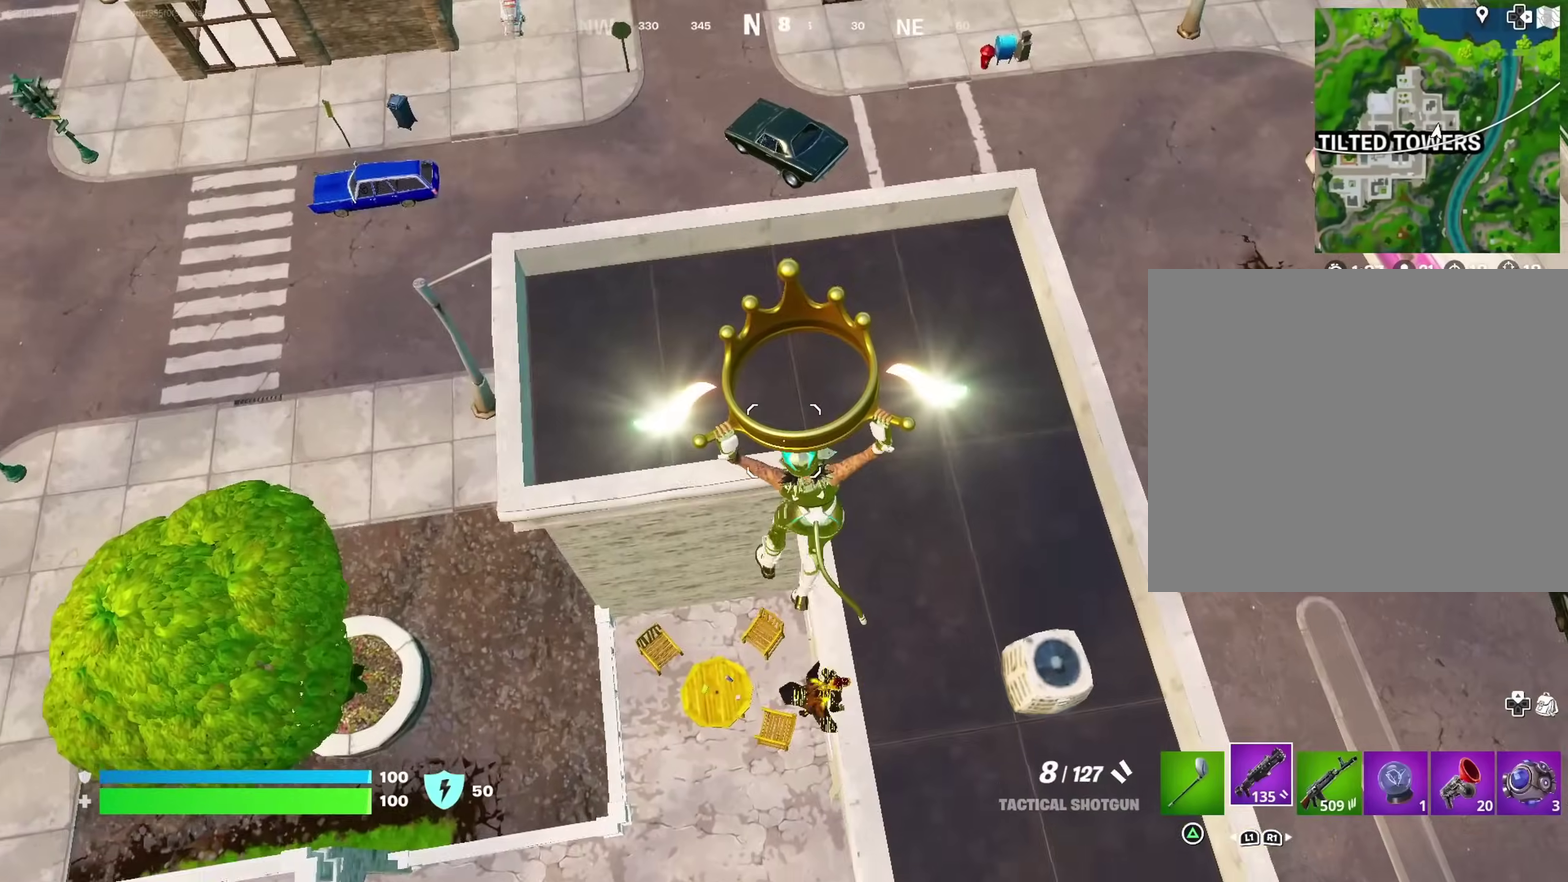
{"dt_ms": 500, "buttons": [], "left_stick": "up", "right_stick": "center", "events": [[83, "left_stick", "left"], [117, "right_stick", "right"], [250, "left_stick", "up-left"], [300, "left_stick", "up"], [483, "right_stick", "center"]]}
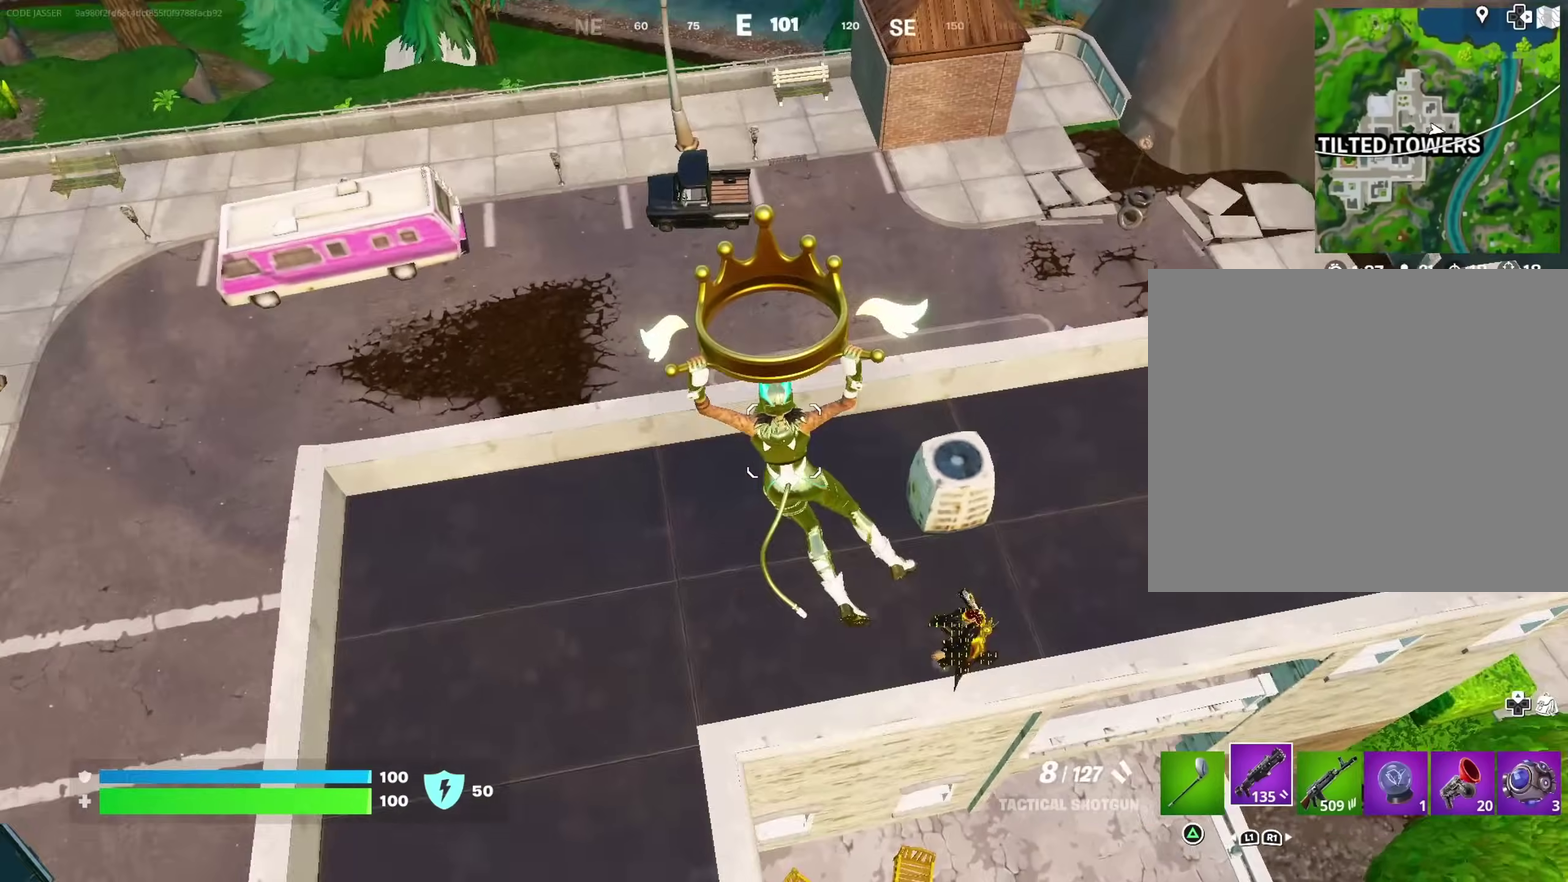
{"dt_ms": 400, "buttons": [], "left_stick": "up-right", "right_stick": "center", "events": [[83, "left_stick", "up-right"], [117, "right_stick", "right"], [167, "right_stick", "center"]]}
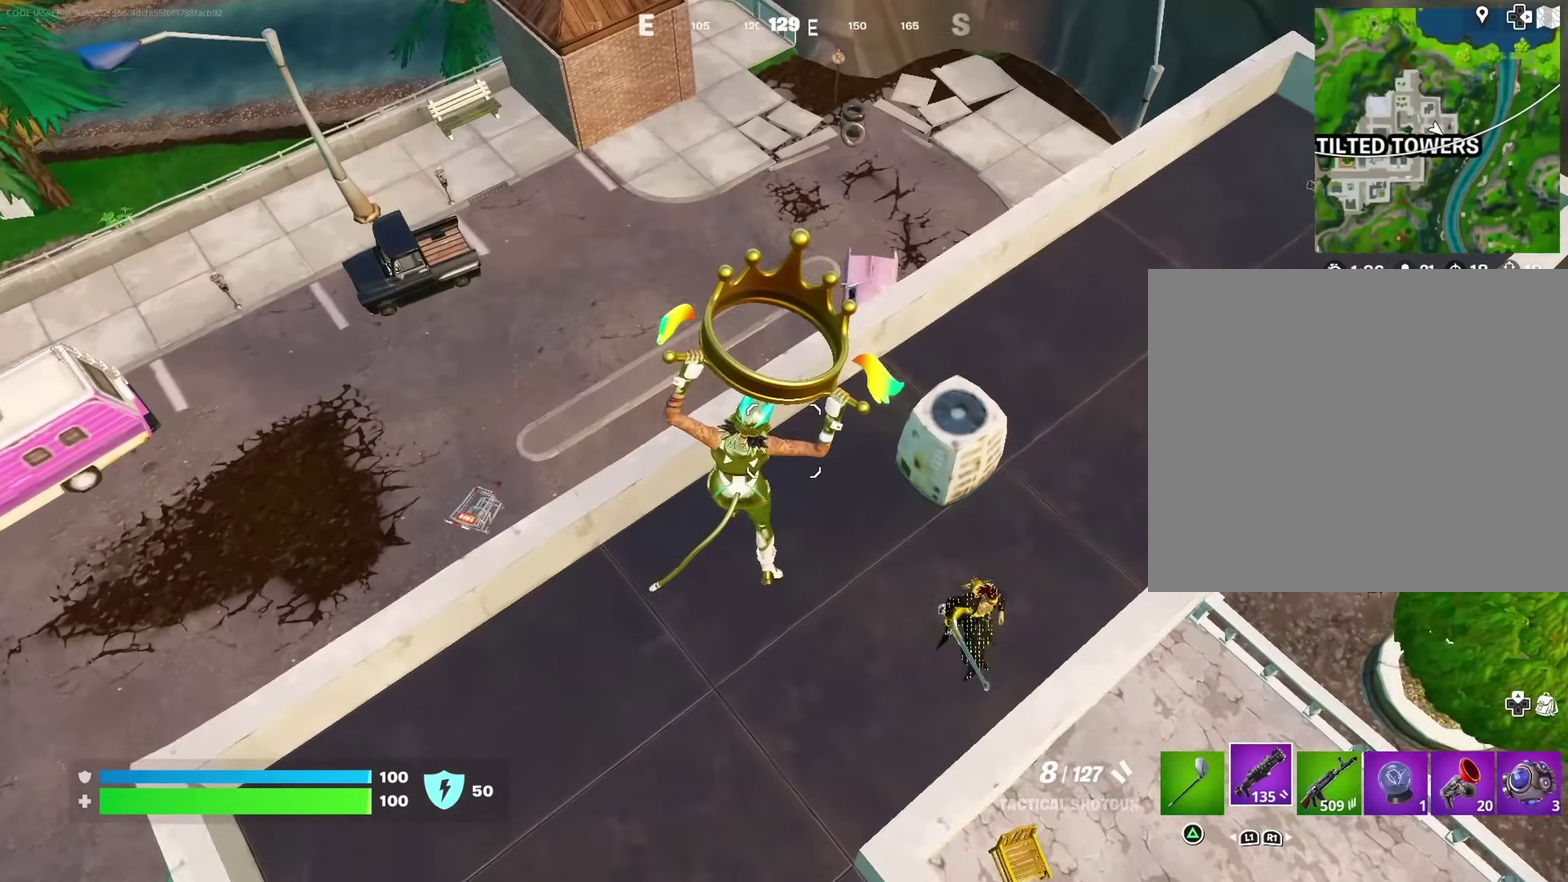
{"dt_ms": 600, "buttons": [], "left_stick": "down", "right_stick": "up-left", "events": [[83, "right_stick", "left"], [117, "left_stick", "right"], [183, "left_stick", "down-right"], [367, "left_stick", "down"], [367, "right_stick", "up-left"]]}
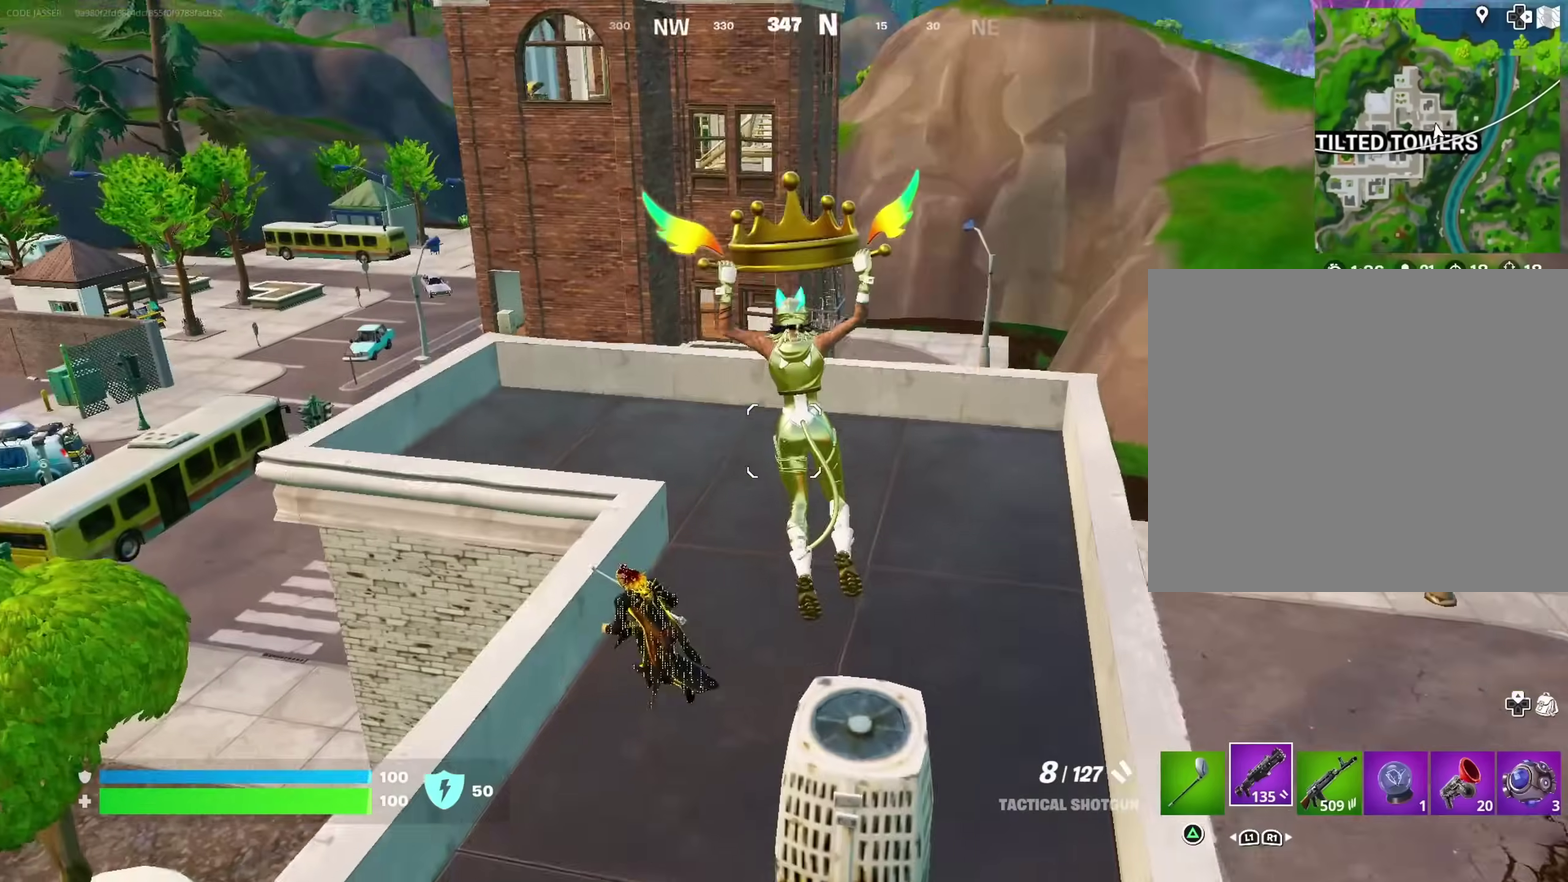
{"dt_ms": 400, "buttons": [], "left_stick": "up", "right_stick": "center", "events": [[17, "left_stick", "down-left"], [17, "right_stick", "center"], [100, "left_stick", "up-left"], [150, "left_stick", "up"], [217, "left_stick", "up-right"], [383, "left_stick", "up"]]}
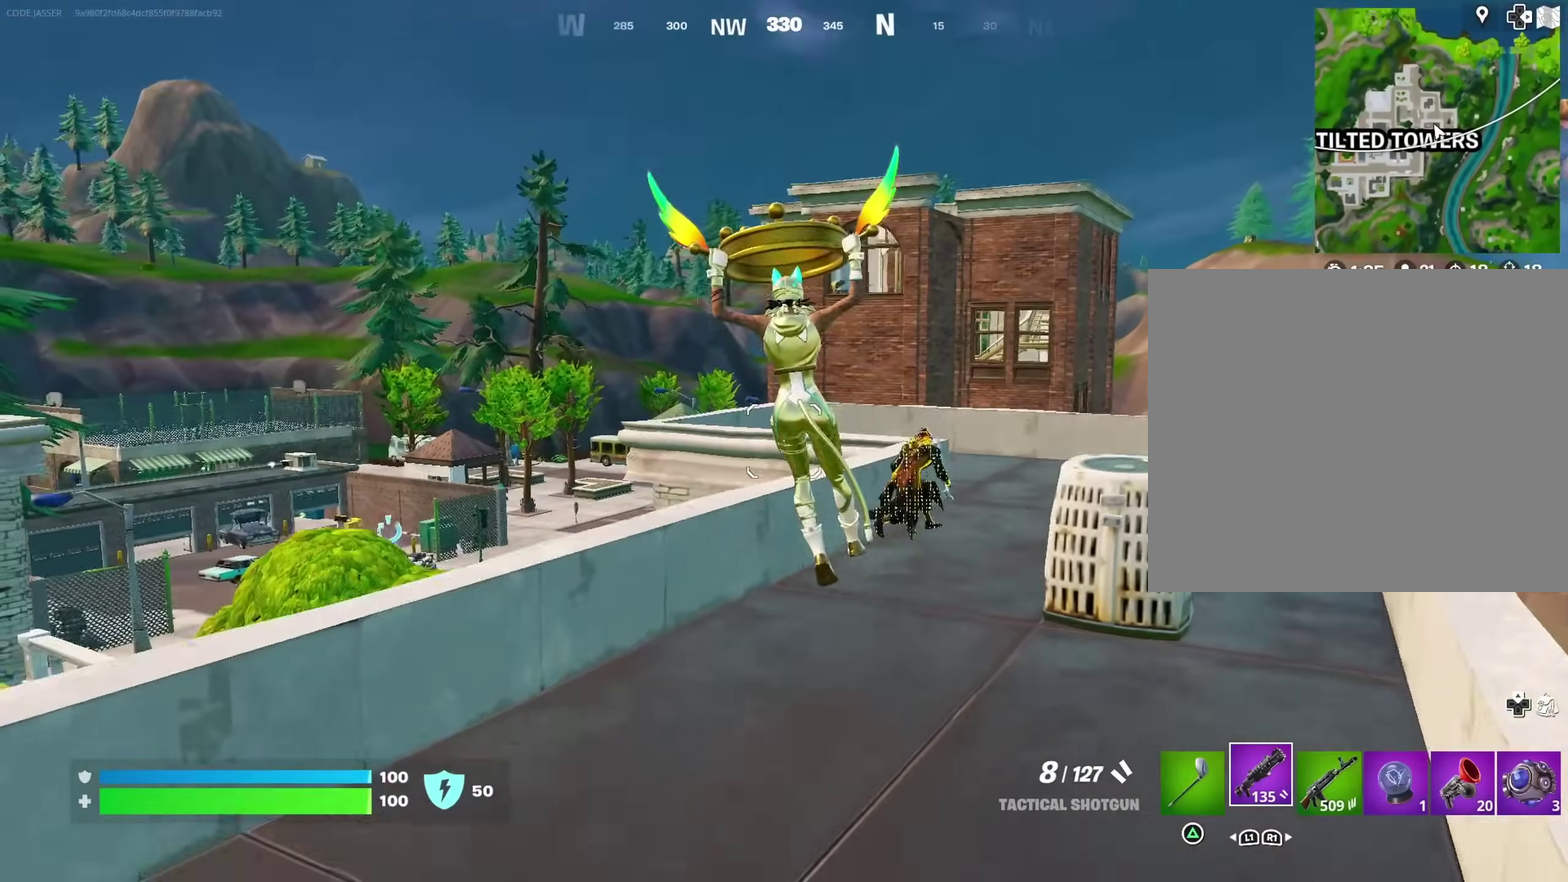
{"dt_ms": 600, "buttons": [], "left_stick": "up-right", "right_stick": "right", "events": [[167, "right_stick", "right"], [217, "right_stick", "center"], [233, "left_stick", "up-right"], [567, "right_stick", "right"]]}